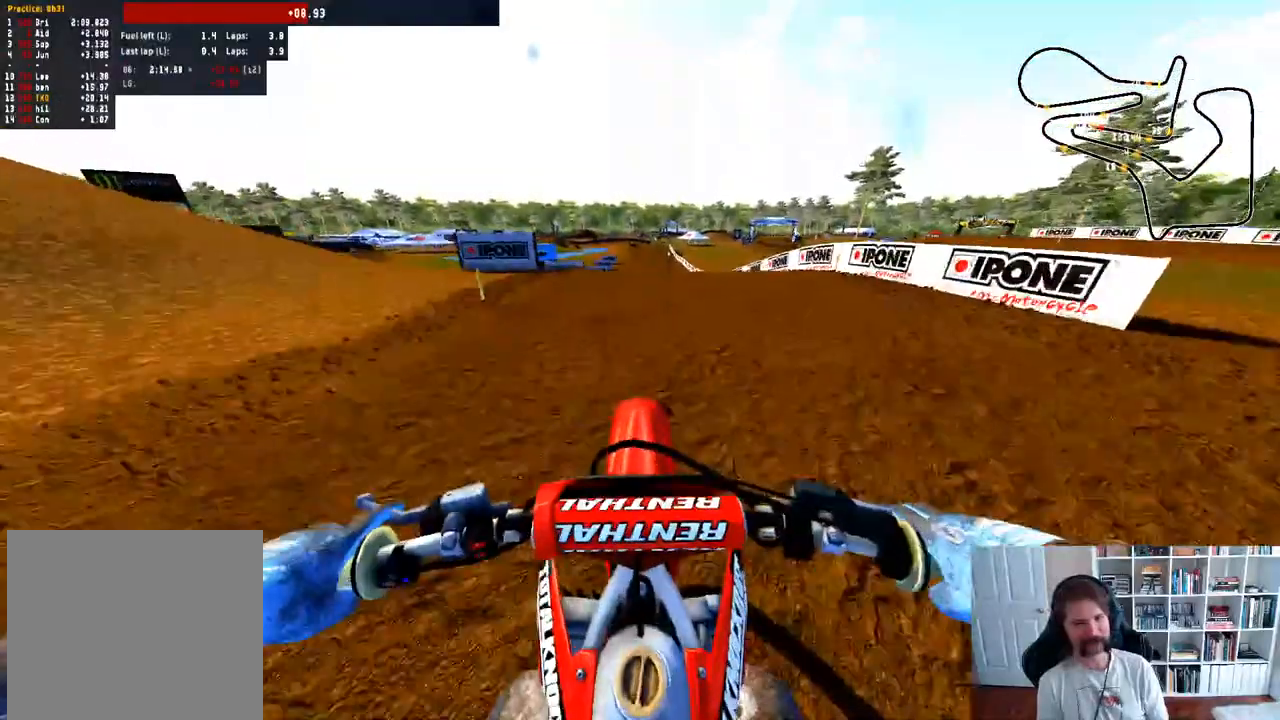
Gameplay with a controller (Xbox layout); each line is a JSON object with the inputs held at the frame after it. "events" lists button and stick changes between this image and that frame as [ms after this image, input, new state], when the widget could be followed in between.
{"buttons": ["R2"], "left_stick": "center", "right_stick": "center", "events": [[183, "R2", "down"], [183, "left_stick", "right"], [367, "left_stick", "center"]]}
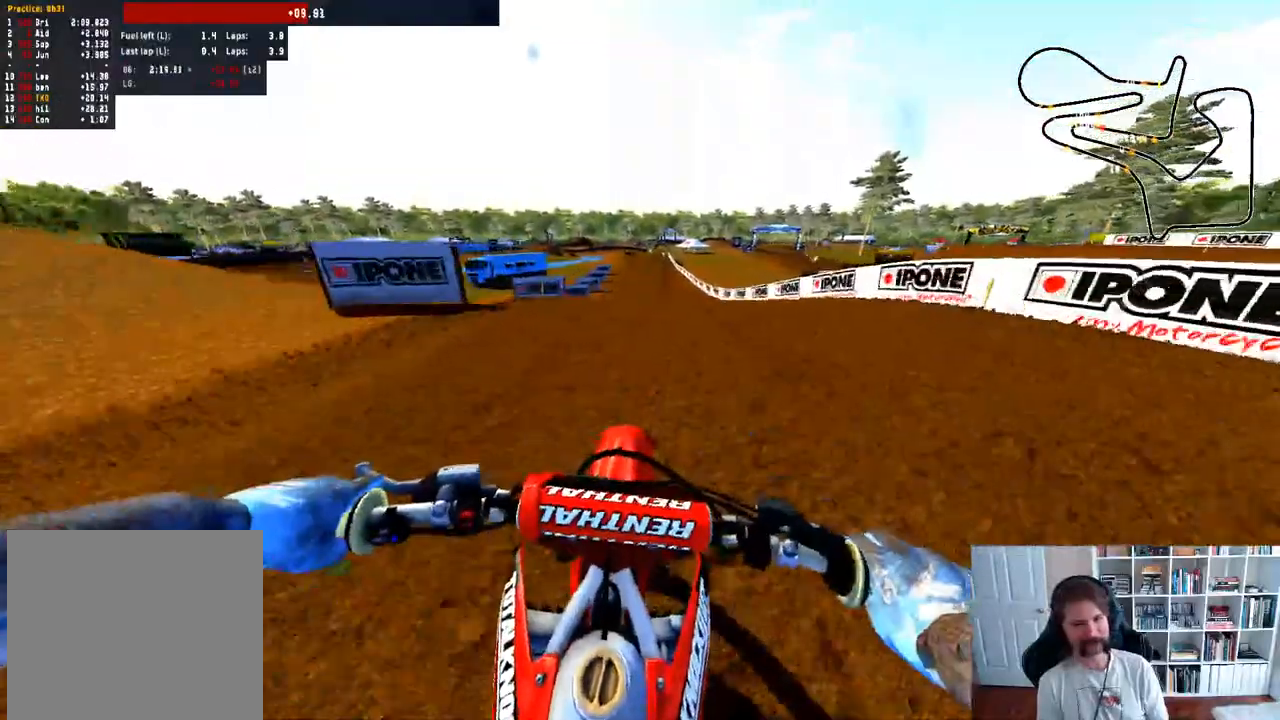
{"buttons": ["R2"], "left_stick": "center", "right_stick": "center", "events": [[167, "left_stick", "right"], [300, "left_stick", "center"]]}
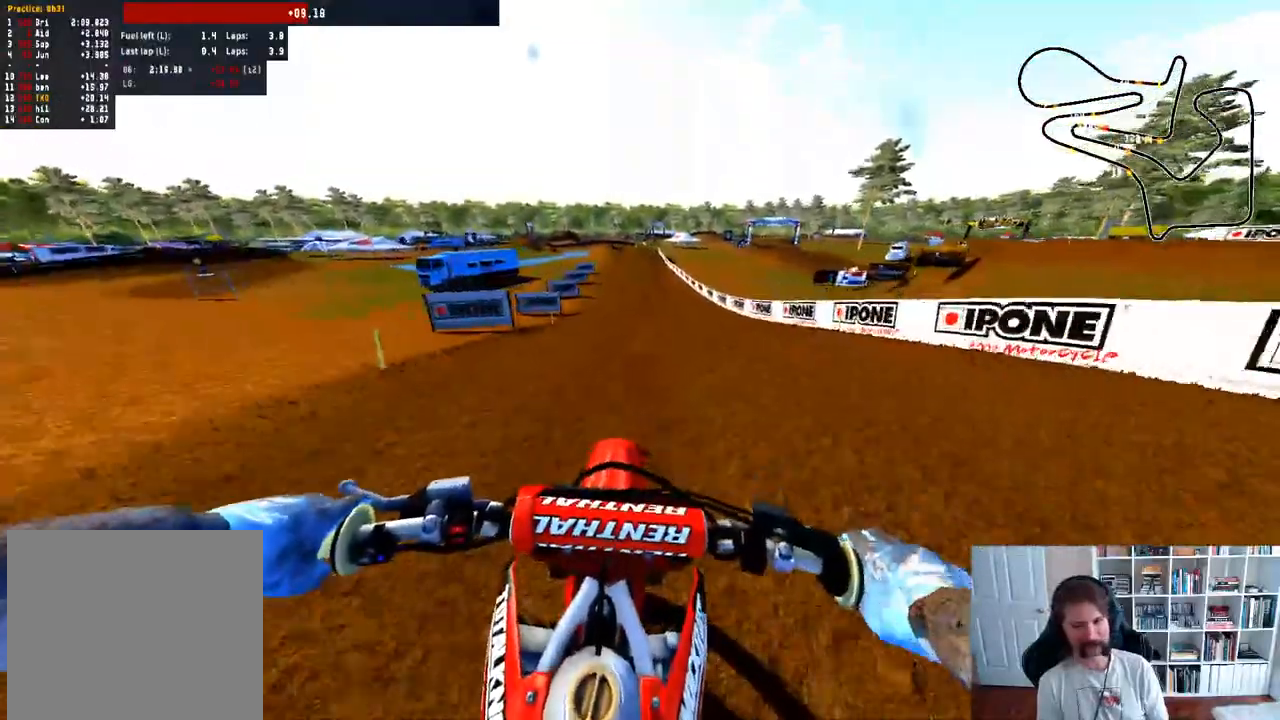
{"buttons": ["L1", "R2"], "left_stick": "center", "right_stick": "center", "events": [[33, "B", "down"], [100, "R2", "up"], [150, "B", "up"], [250, "left_stick", "right"], [283, "R2", "down"], [417, "left_stick", "center"], [500, "L1", "down"]]}
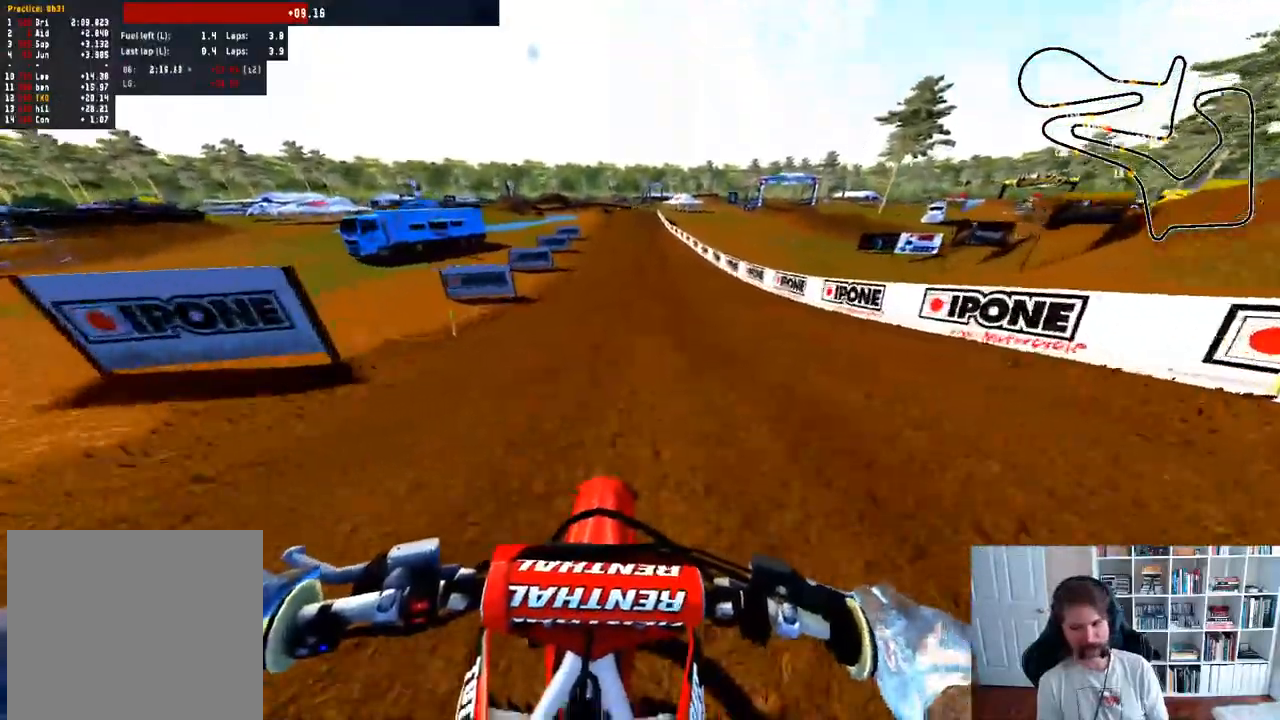
{"buttons": ["R2"], "left_stick": "center", "right_stick": "center", "events": [[83, "L1", "up"], [283, "left_stick", "right"], [417, "left_stick", "center"]]}
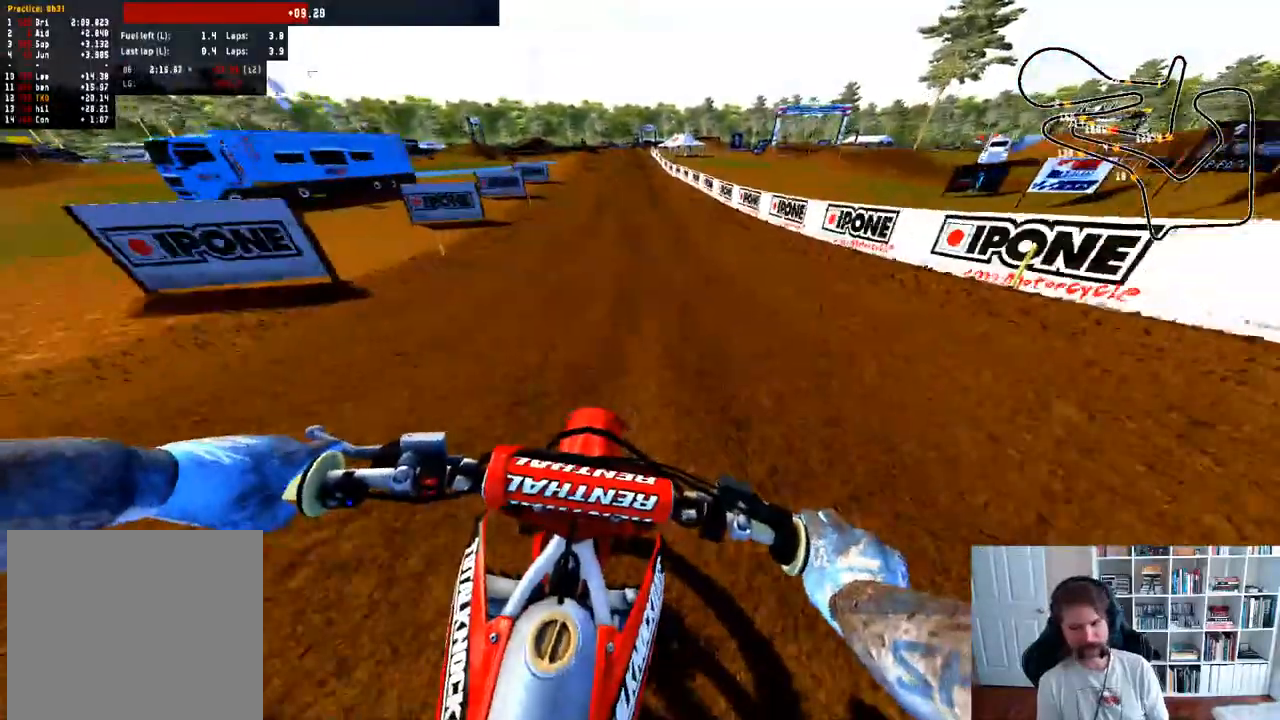
{"buttons": ["R2"], "left_stick": "center", "right_stick": "down-right", "events": [[100, "R3", "down"], [233, "R3", "up"], [233, "right_stick", "down-right"]]}
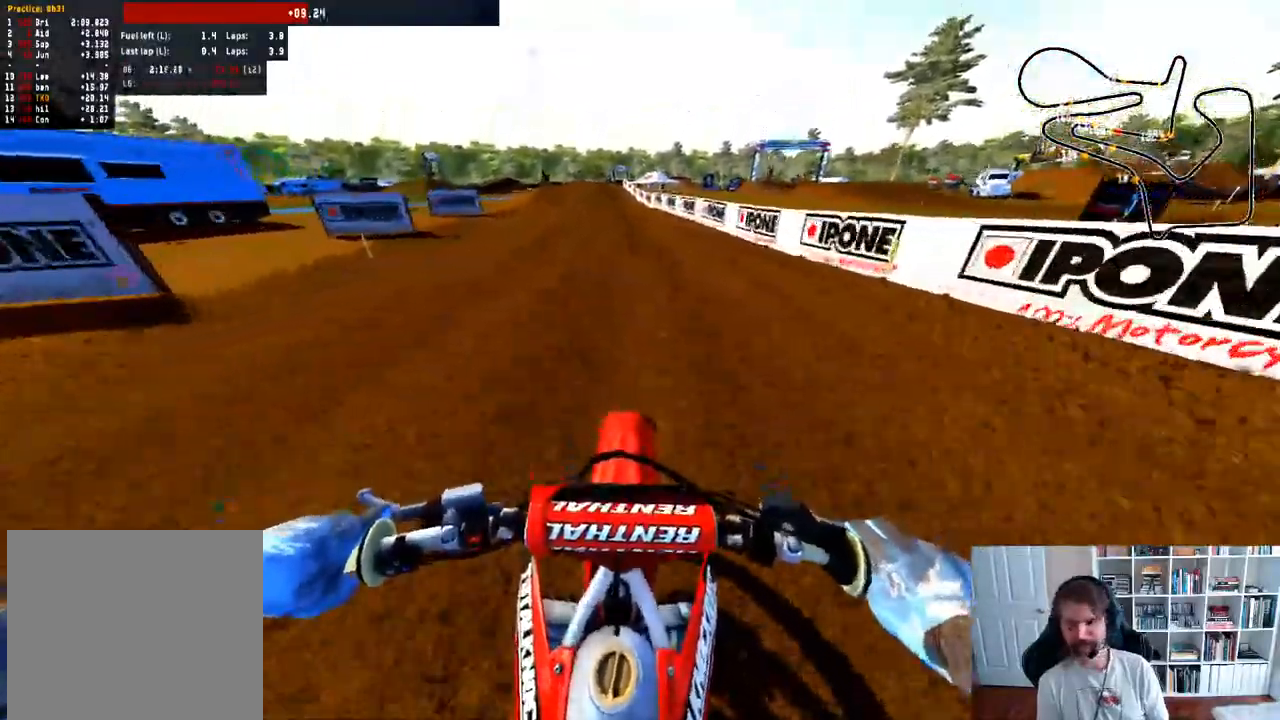
{"buttons": ["R2"], "left_stick": "center", "right_stick": "down-right", "events": []}
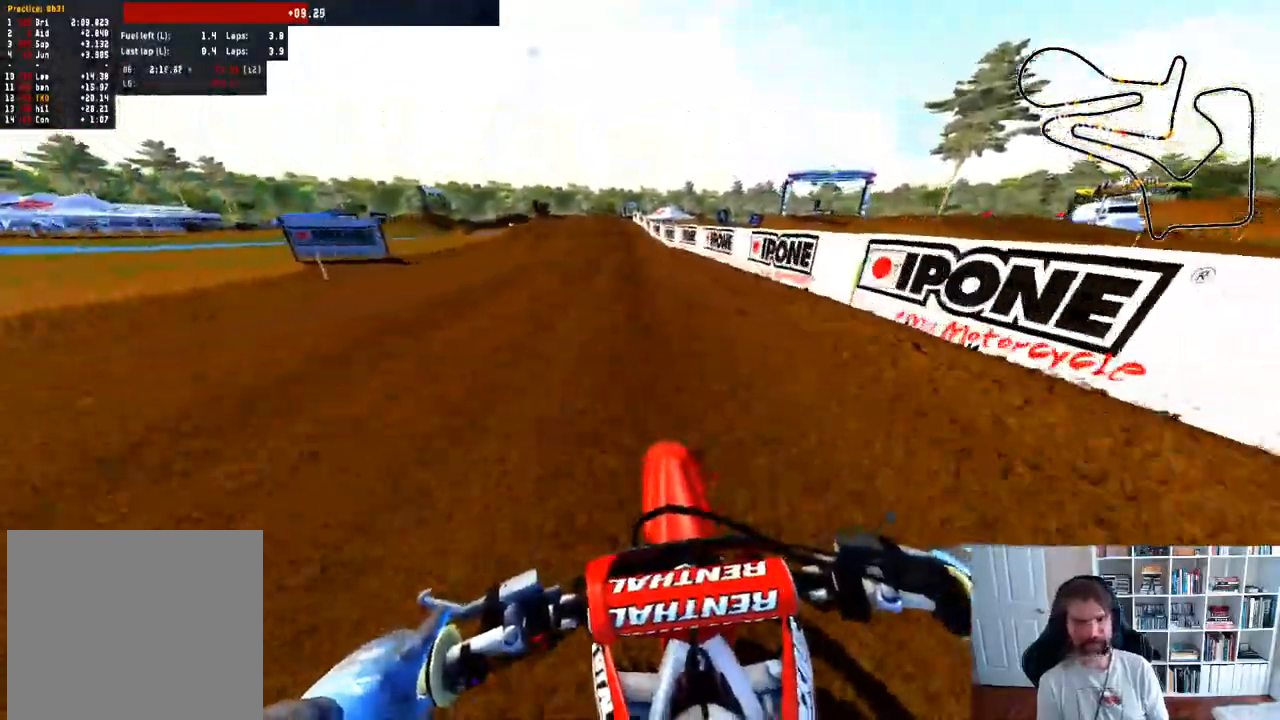
{"buttons": ["R2"], "left_stick": "center", "right_stick": "down", "events": [[250, "right_stick", "down"]]}
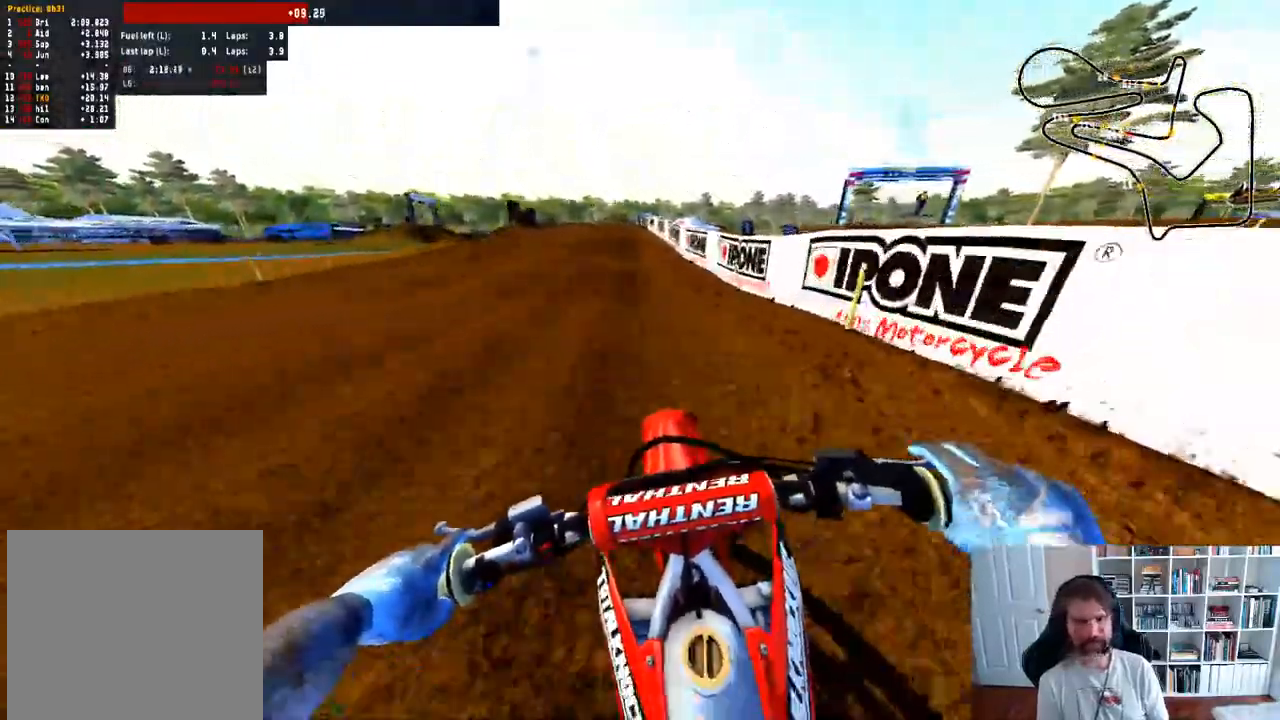
{"buttons": ["R2"], "left_stick": "left", "right_stick": "center", "events": [[150, "left_stick", "left"], [333, "left_stick", "center"], [467, "left_stick", "left"], [483, "right_stick", "center"]]}
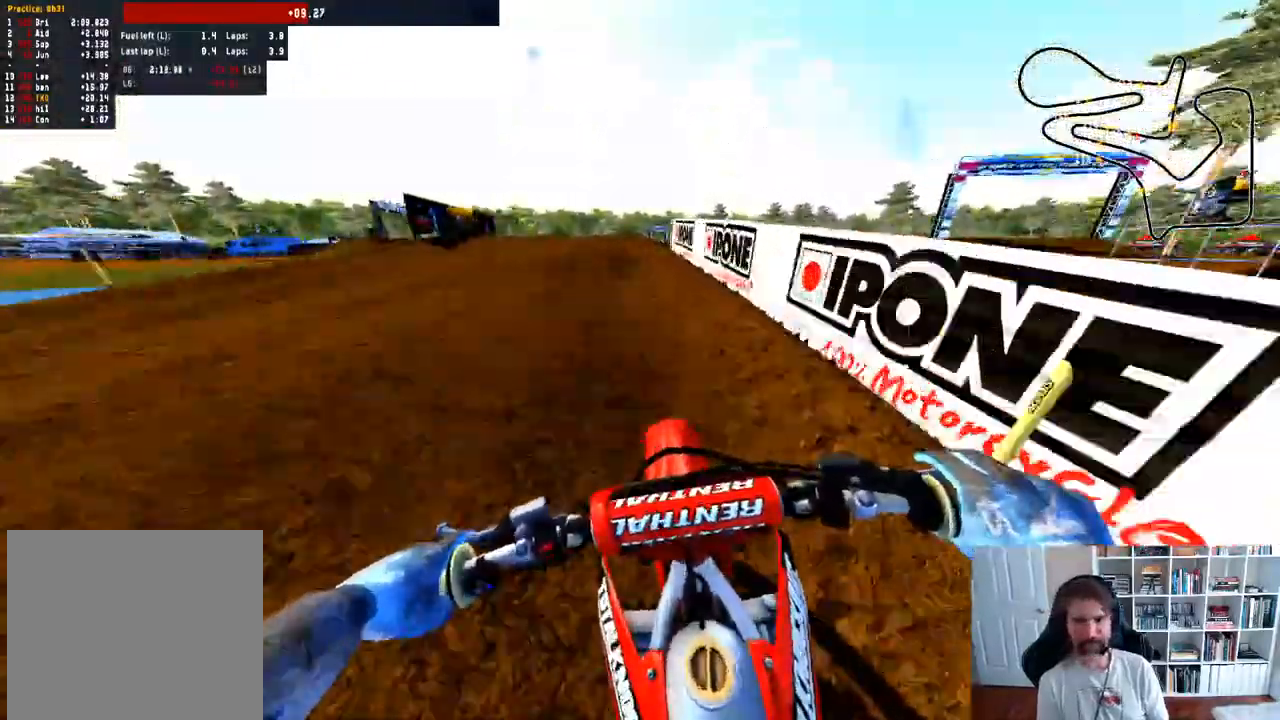
{"buttons": ["R2"], "left_stick": "left", "right_stick": "center", "events": [[83, "R2", "up"], [117, "left_stick", "center"], [383, "R2", "down"], [400, "left_stick", "left"]]}
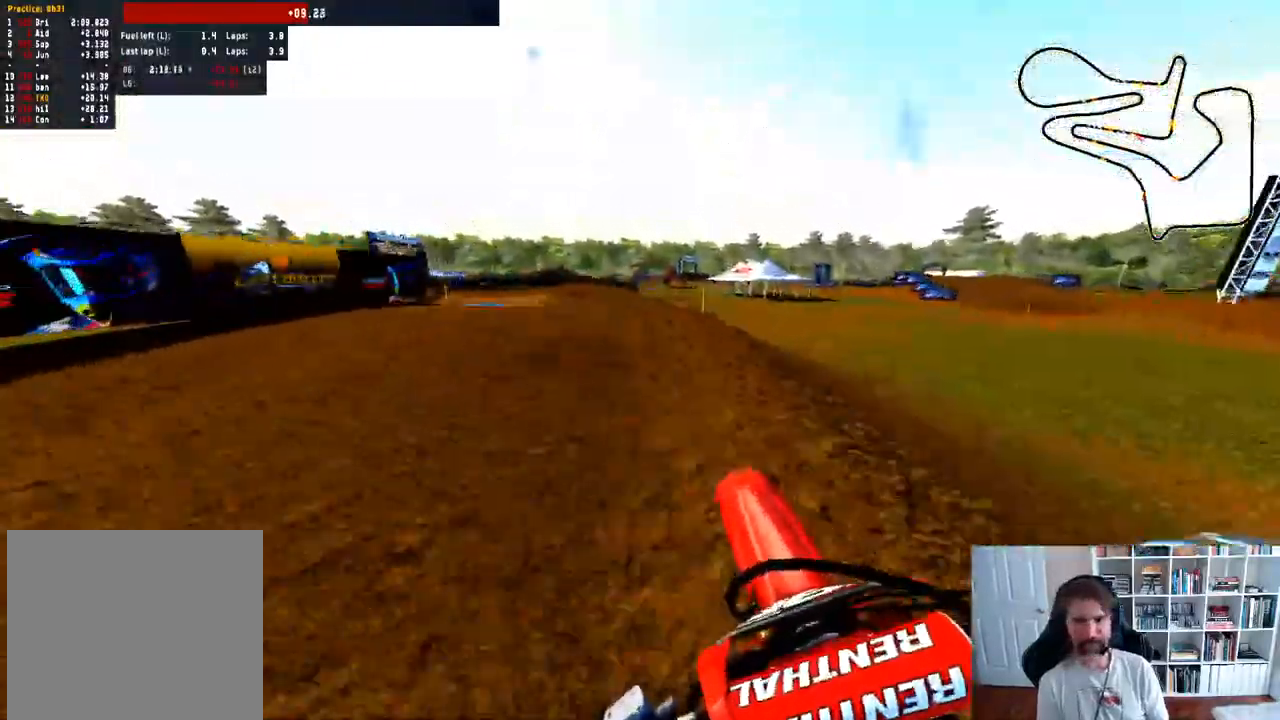
{"buttons": ["R2"], "left_stick": "down", "right_stick": "center", "events": [[33, "R2", "up"], [217, "left_stick", "center"], [417, "left_stick", "down"], [483, "R2", "down"]]}
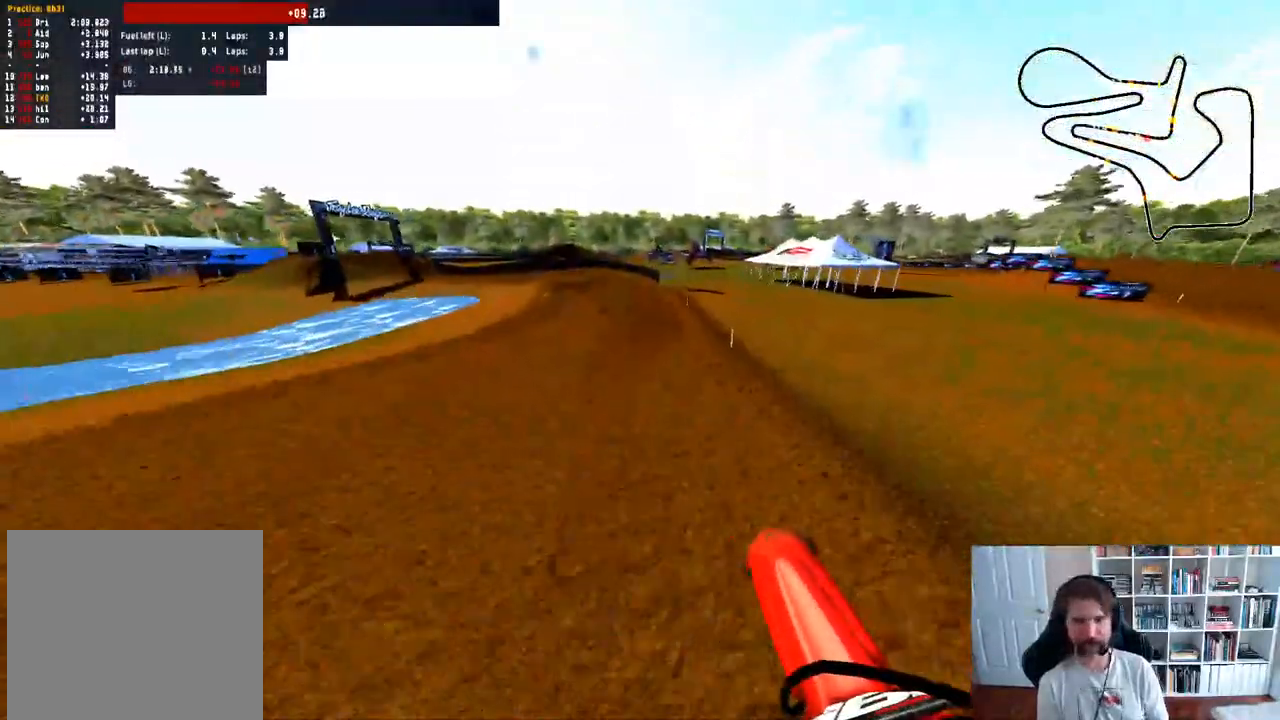
{"buttons": ["R2"], "left_stick": "left", "right_stick": "center", "events": [[167, "right_stick", "up-right"], [217, "left_stick", "center"], [333, "right_stick", "center"], [433, "left_stick", "left"]]}
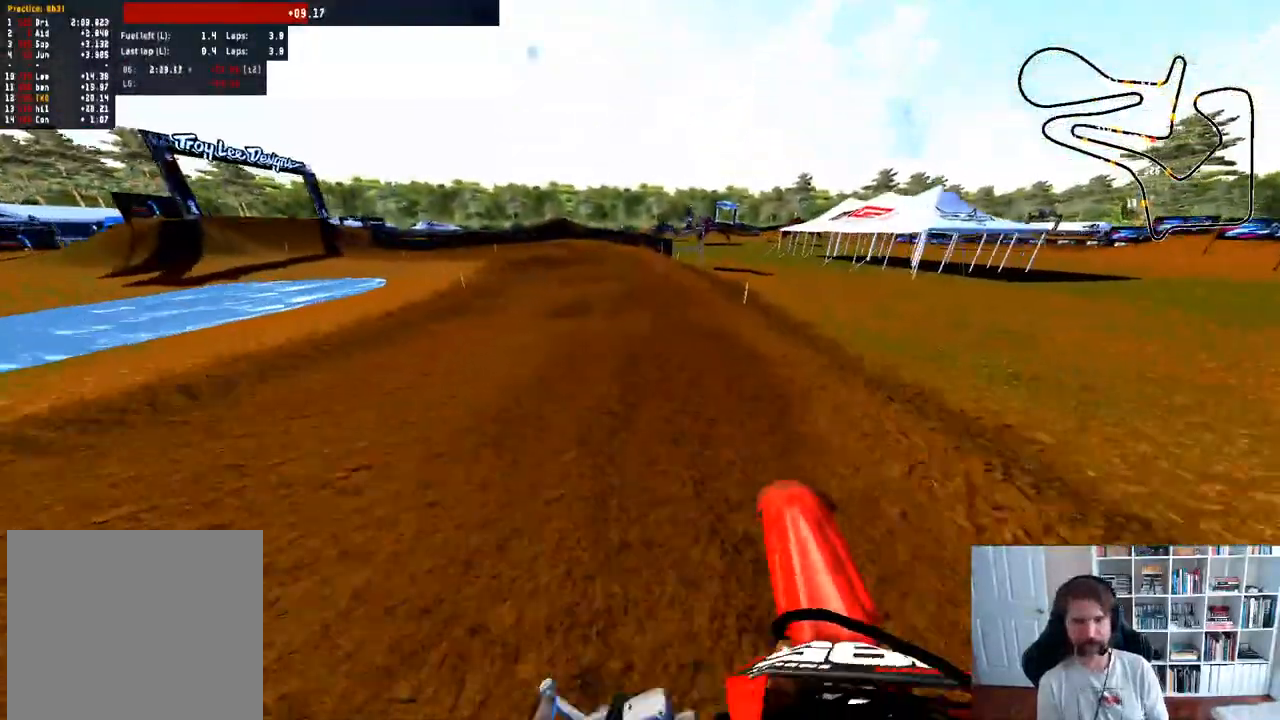
{"buttons": [], "left_stick": "center", "right_stick": "center", "events": [[50, "R2", "up"], [217, "left_stick", "center"], [333, "left_stick", "left"], [483, "left_stick", "center"]]}
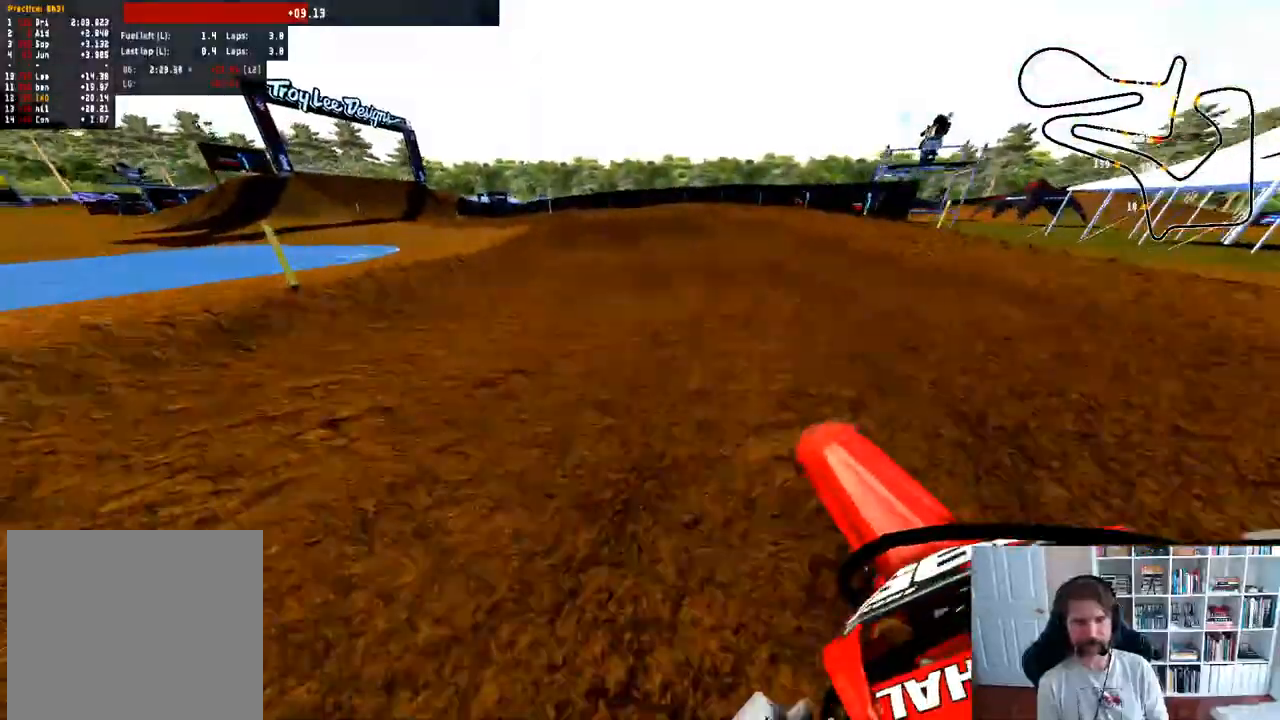
{"buttons": ["R2"], "left_stick": "left", "right_stick": "center", "events": [[117, "left_stick", "left"], [283, "left_stick", "center"], [400, "R2", "down"], [433, "left_stick", "left"]]}
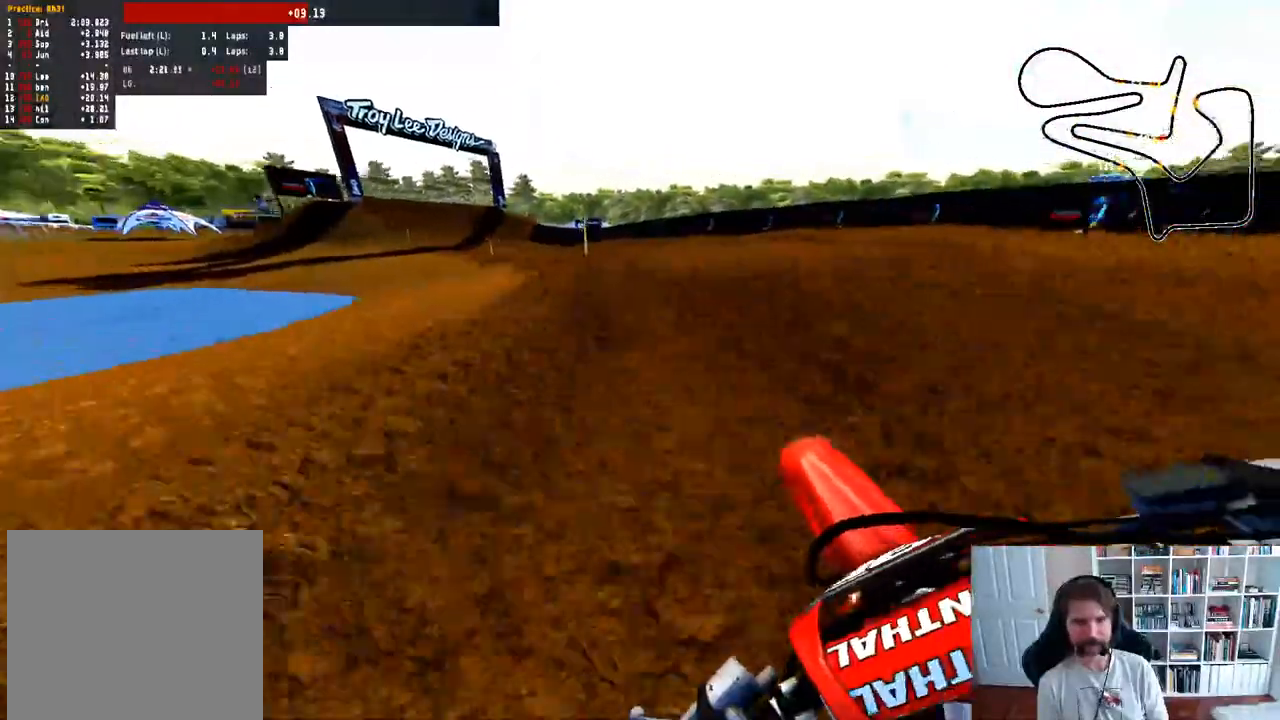
{"buttons": [], "left_stick": "right", "right_stick": "center", "events": [[233, "R2", "up"], [267, "left_stick", "center"], [467, "left_stick", "right"]]}
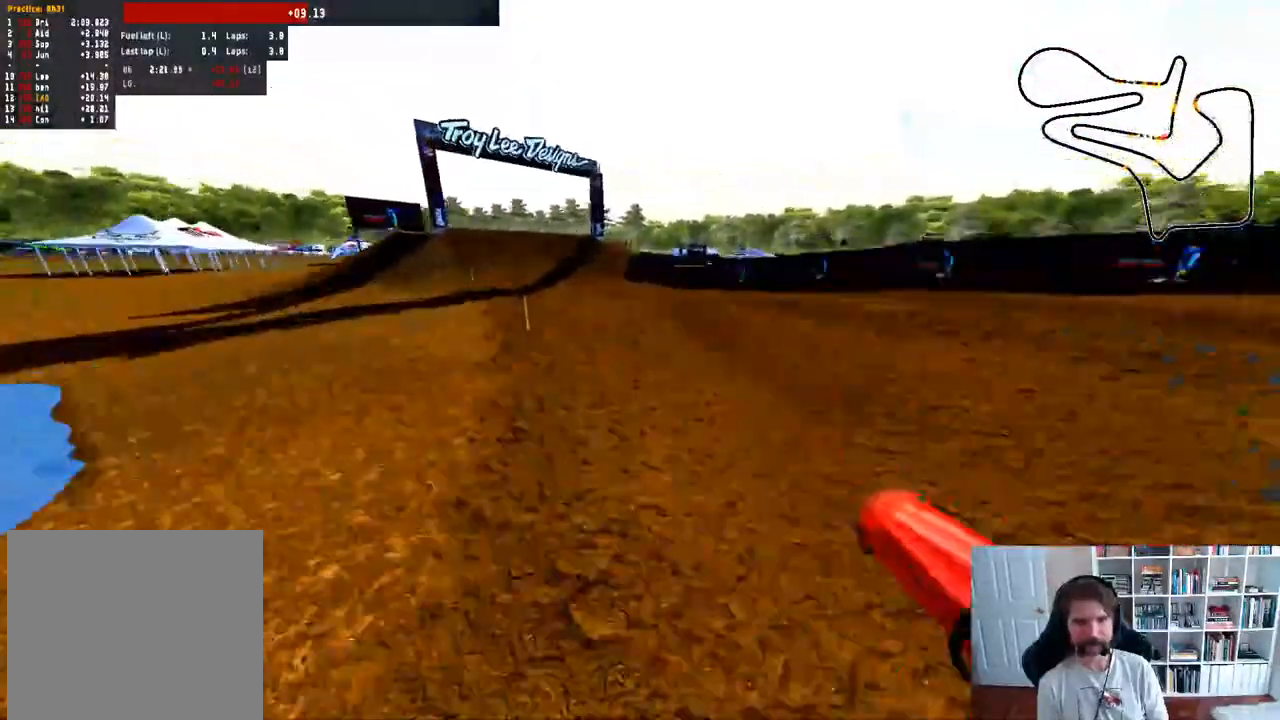
{"buttons": ["R2"], "left_stick": "left", "right_stick": "center", "events": [[133, "R2", "down"], [183, "left_stick", "center"], [267, "left_stick", "left"]]}
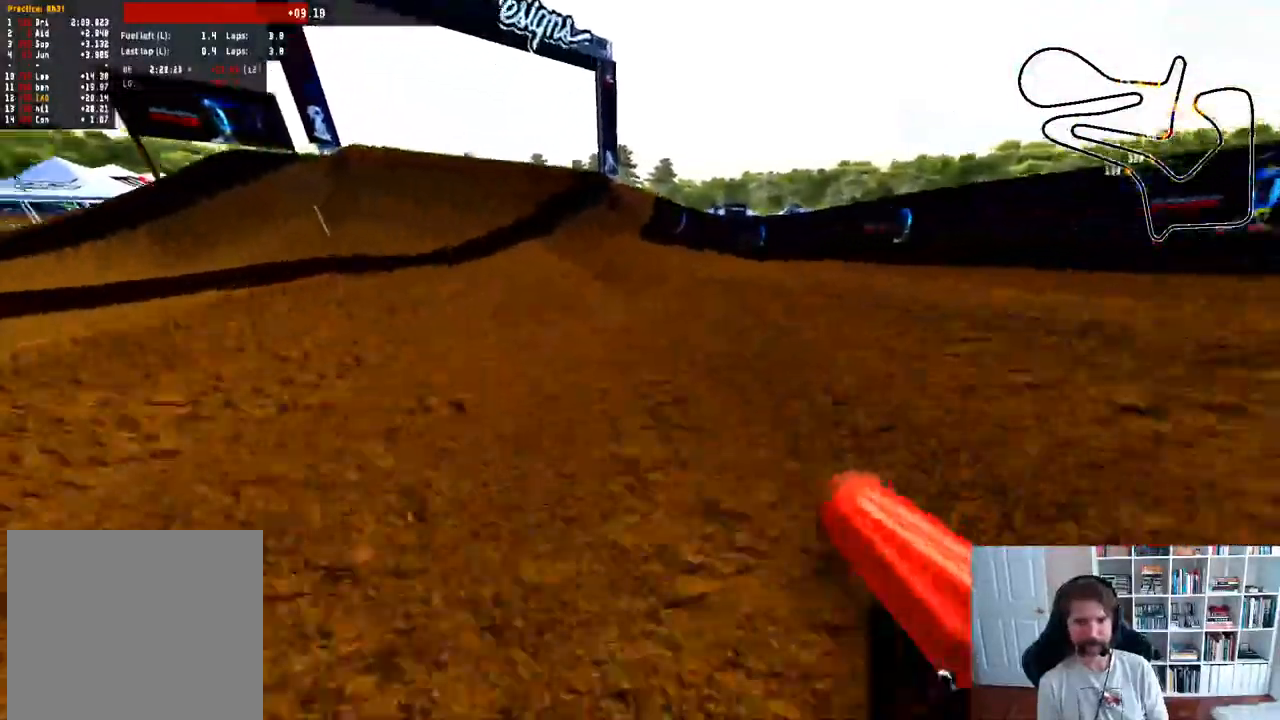
{"buttons": ["R2"], "left_stick": "center", "right_stick": "up", "events": [[17, "right_stick", "up"], [83, "left_stick", "center"], [267, "left_stick", "right"], [500, "left_stick", "center"]]}
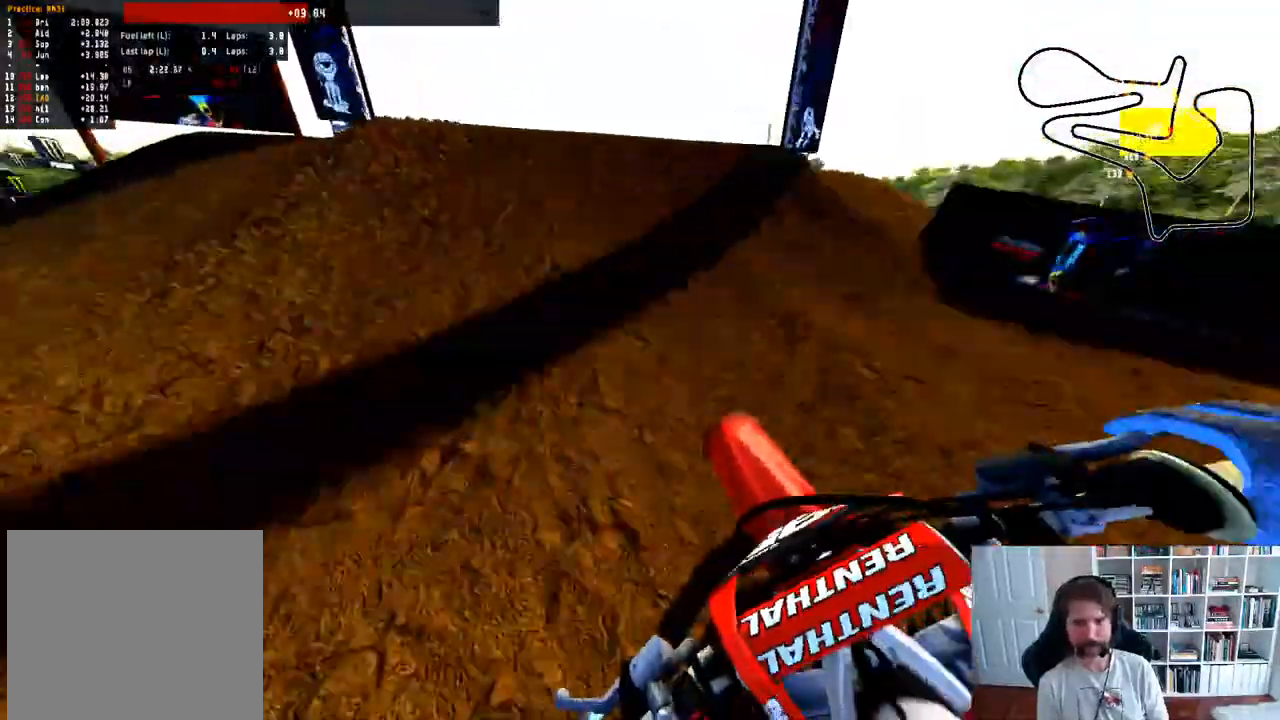
{"buttons": [], "left_stick": "center", "right_stick": "up"}
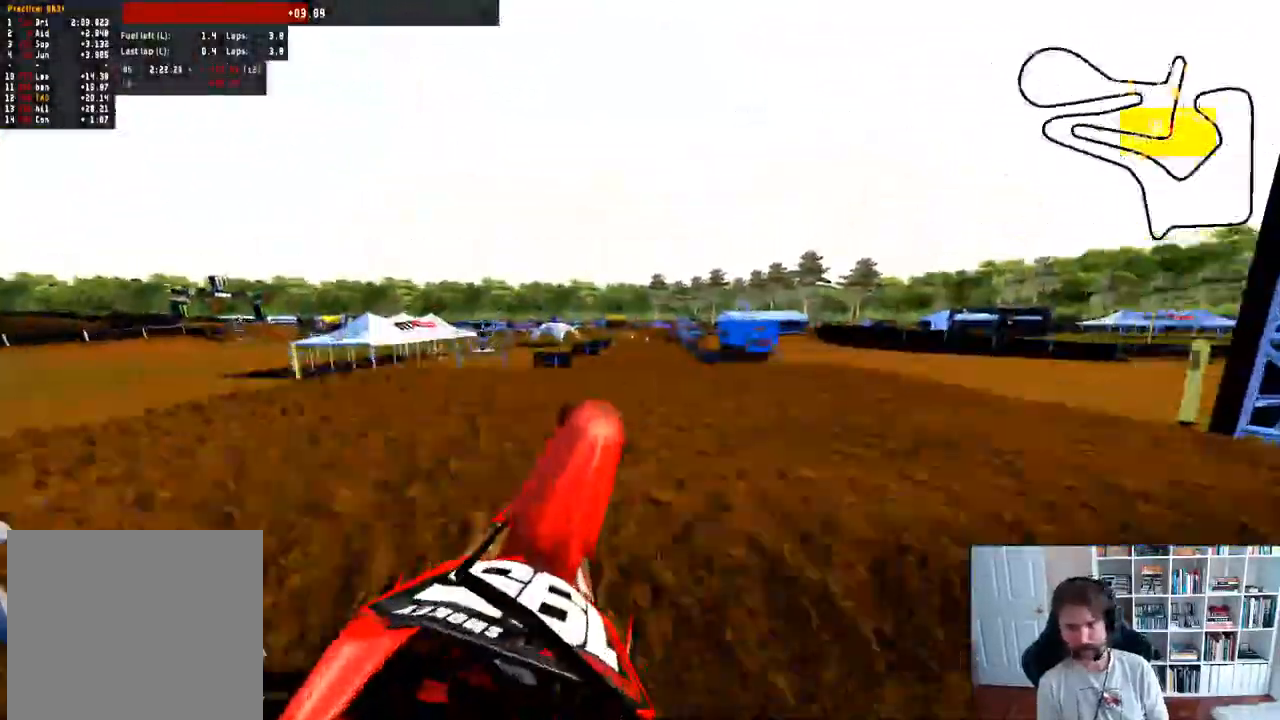
{"buttons": ["R2"], "left_stick": "center", "right_stick": "center", "events": [[67, "right_stick", "center"], [133, "R2", "down"], [233, "R2", "up"], [317, "R2", "down"]]}
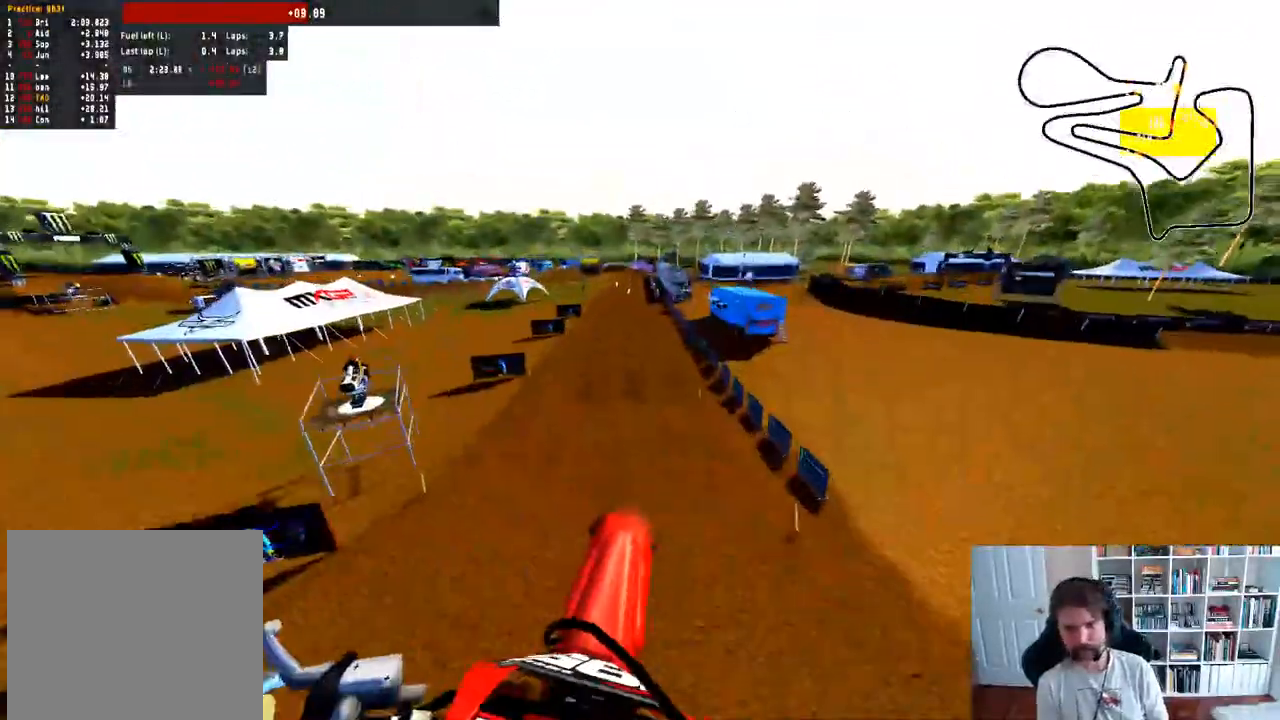
{"buttons": [], "left_stick": "center", "right_stick": "center", "events": [[183, "R2", "up"]]}
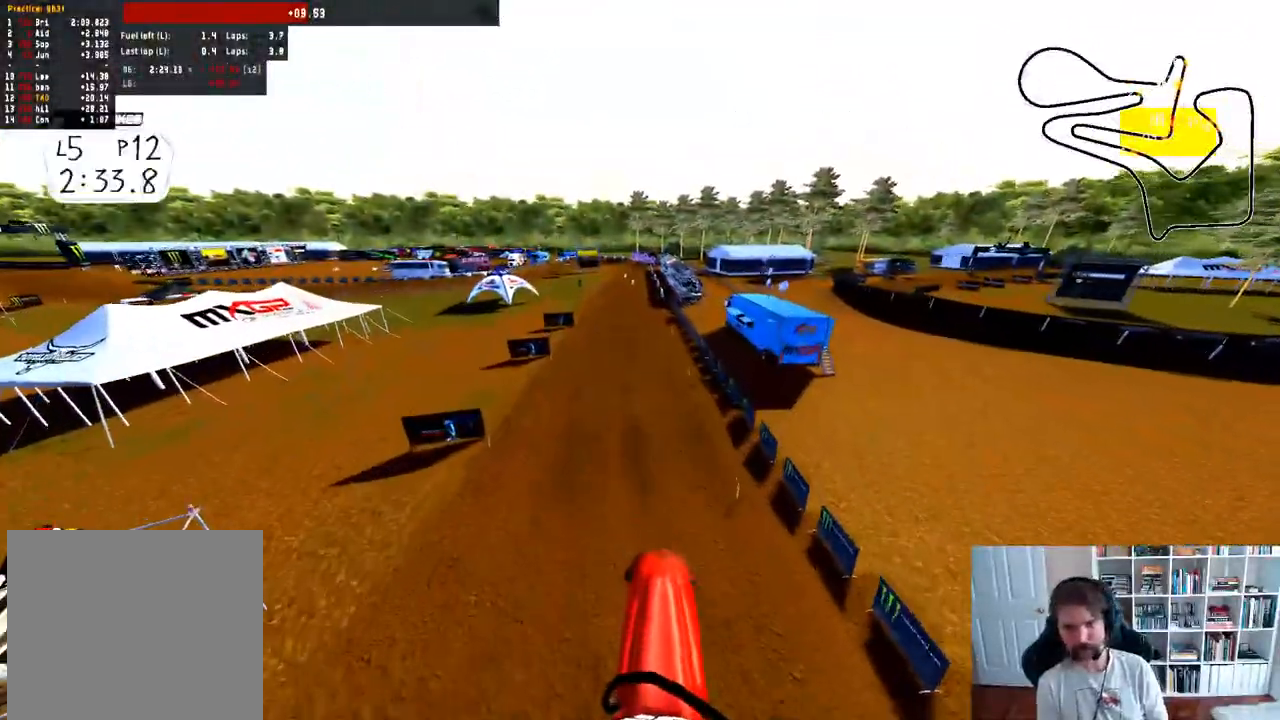
{"buttons": [], "left_stick": "down-left", "right_stick": "center", "events": [[233, "left_stick", "down-left"], [250, "B", "down"], [350, "B", "up"]]}
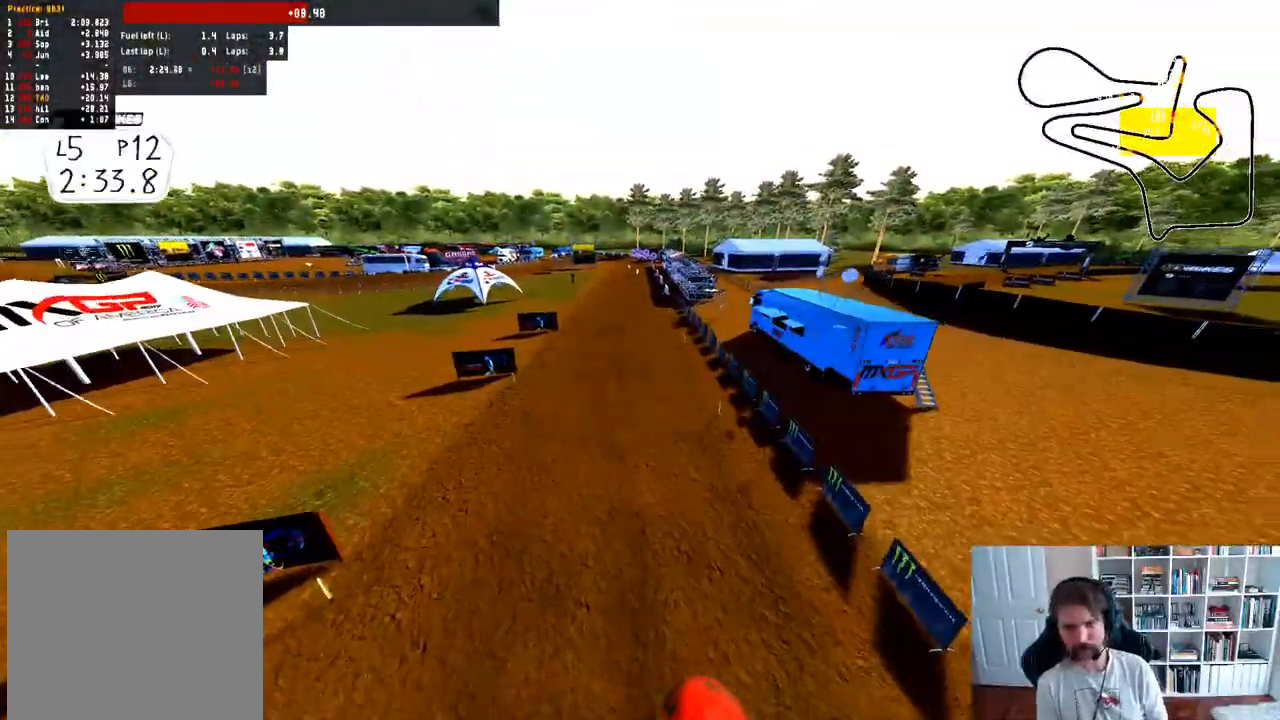
{"buttons": ["R2"], "left_stick": "center", "right_stick": "up", "events": [[17, "left_stick", "center"], [150, "left_stick", "left"], [350, "left_stick", "center"], [400, "R2", "down"], [417, "right_stick", "up"]]}
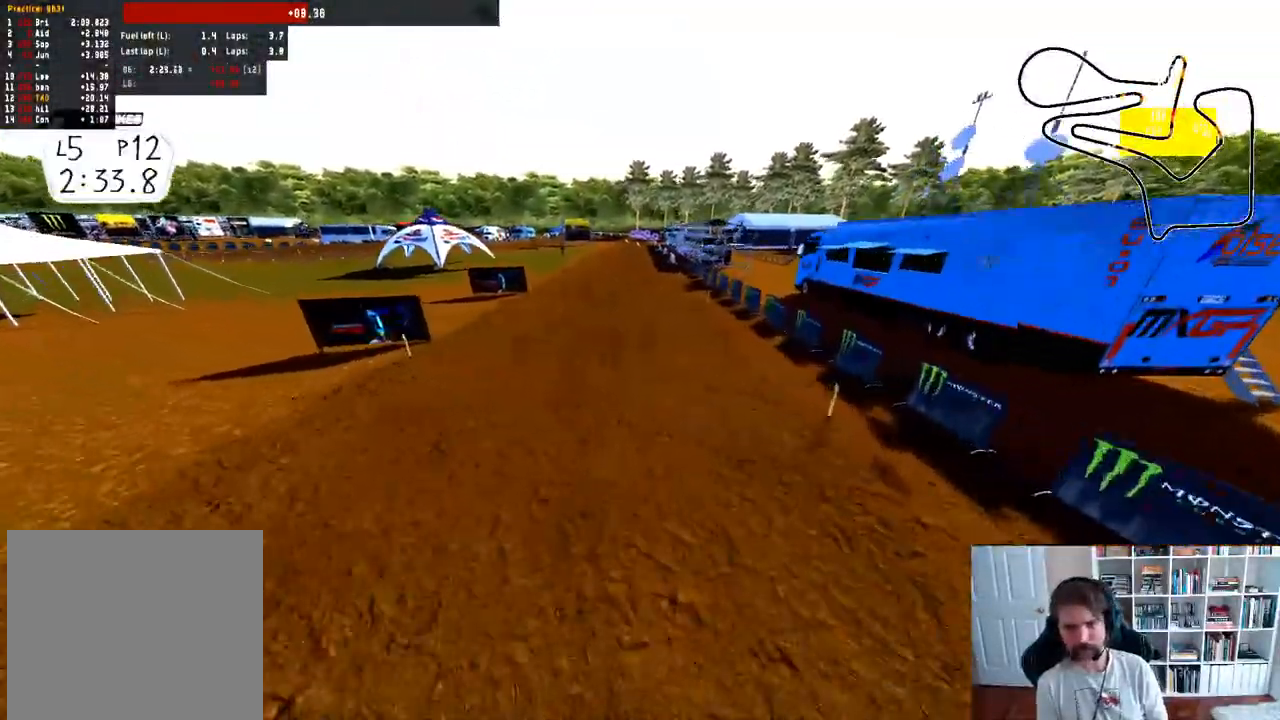
{"buttons": [], "left_stick": "center", "right_stick": "center", "events": [[50, "R2", "up"], [167, "R2", "down"], [267, "R2", "up"], [300, "right_stick", "center"]]}
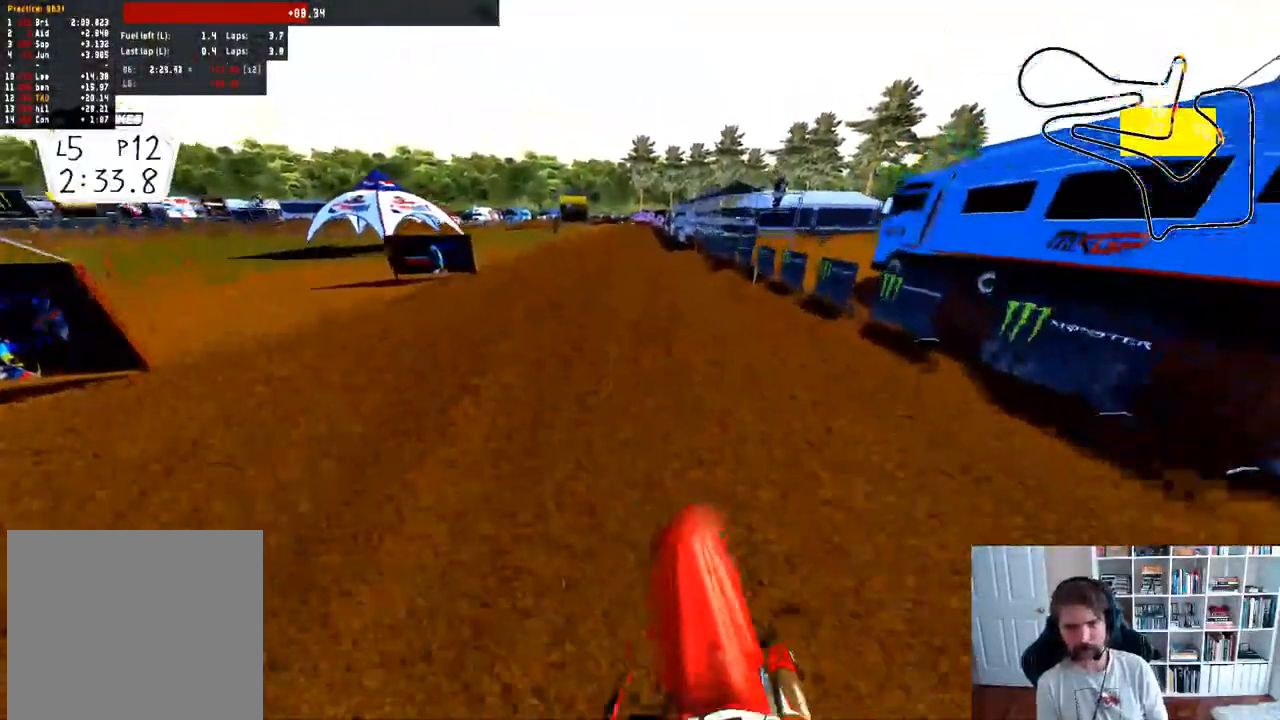
{"buttons": [], "left_stick": "right", "right_stick": "center", "events": [[167, "left_stick", "right"], [250, "X", "down"], [350, "X", "up"]]}
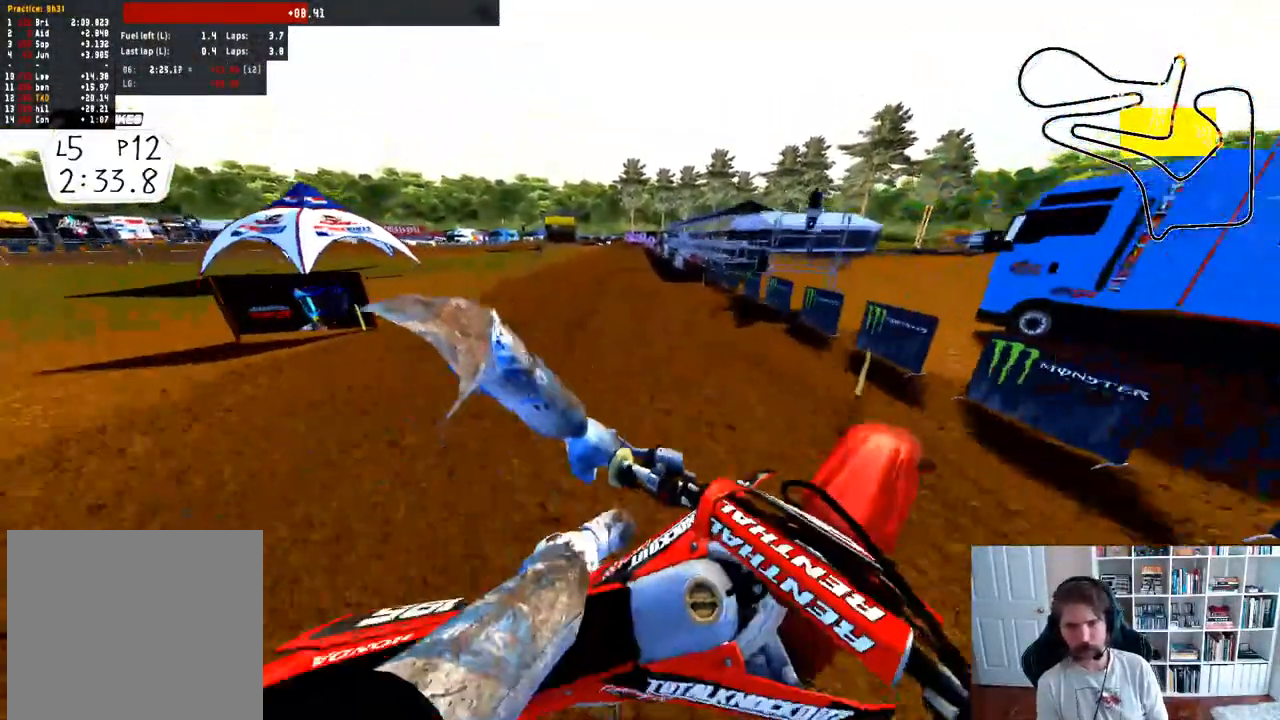
{"buttons": [], "left_stick": "center", "right_stick": "center", "events": [[33, "left_stick", "down"], [50, "right_stick", "up"], [233, "left_stick", "center"], [250, "right_stick", "center"], [333, "R3", "down"], [433, "R3", "up"]]}
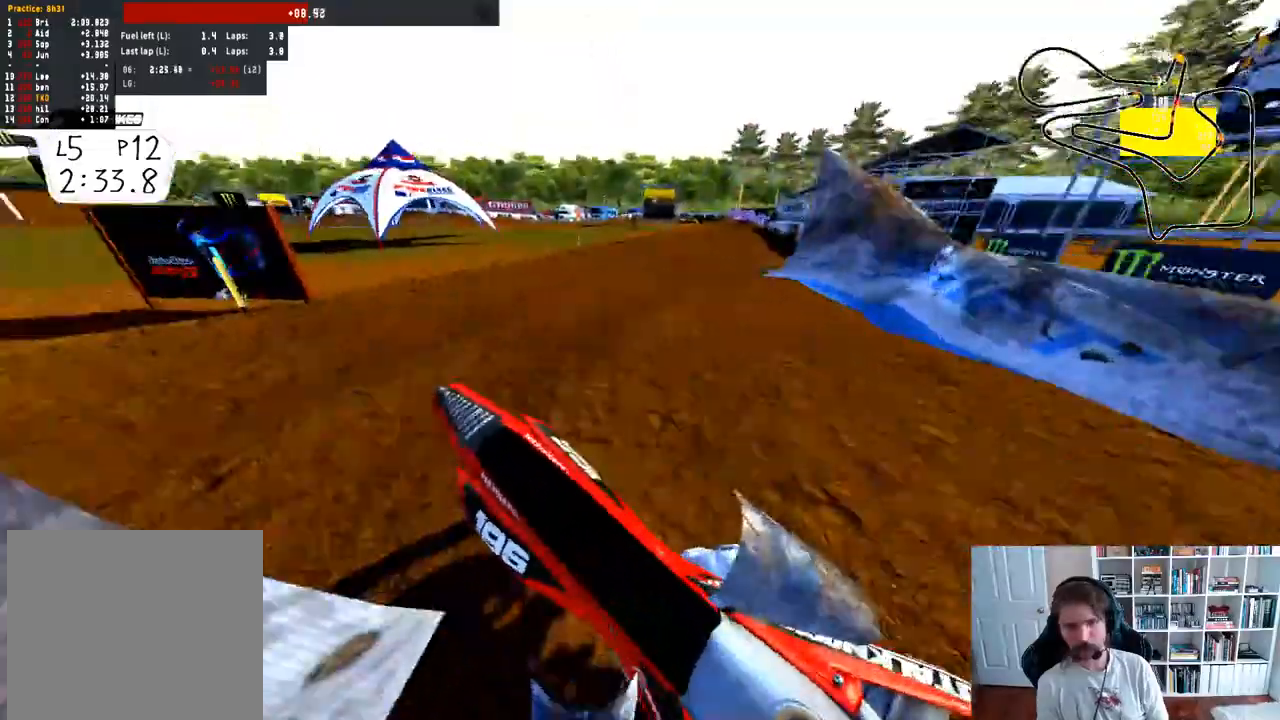
{"buttons": [], "left_stick": "center", "right_stick": "center", "events": []}
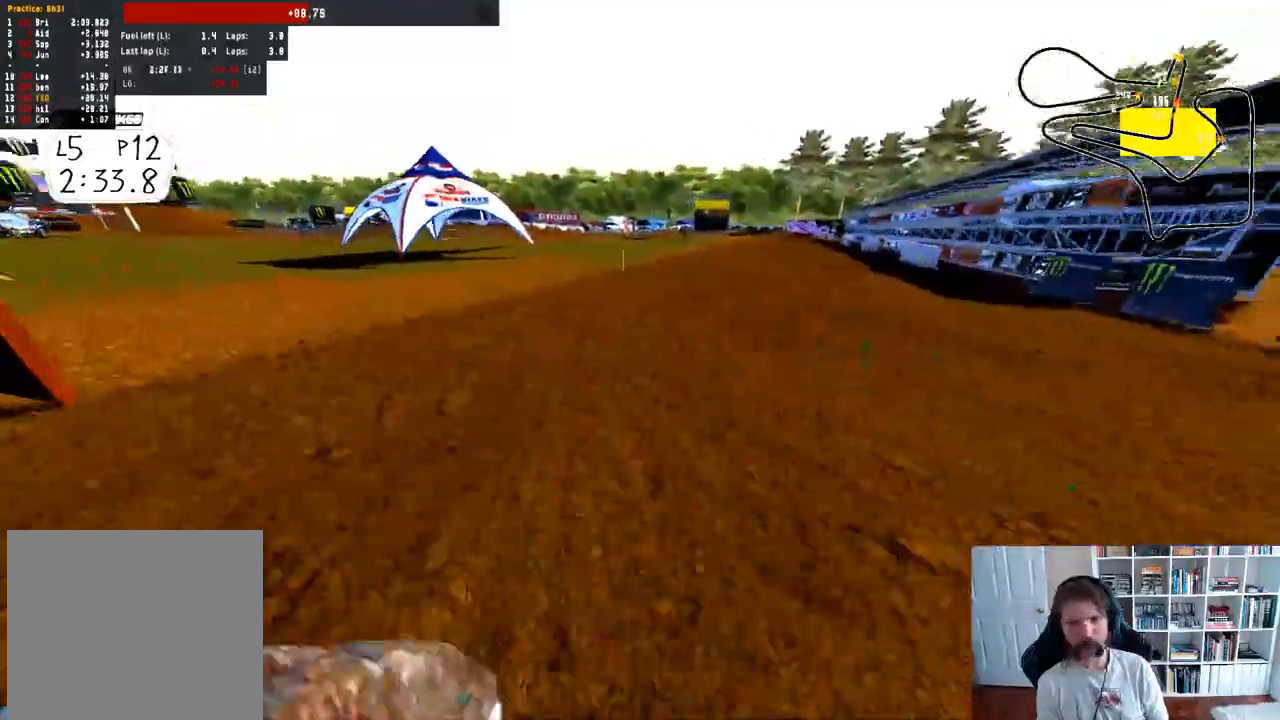
{"buttons": [], "left_stick": "center", "right_stick": "center", "events": [[150, "left_stick", "right"], [383, "left_stick", "center"]]}